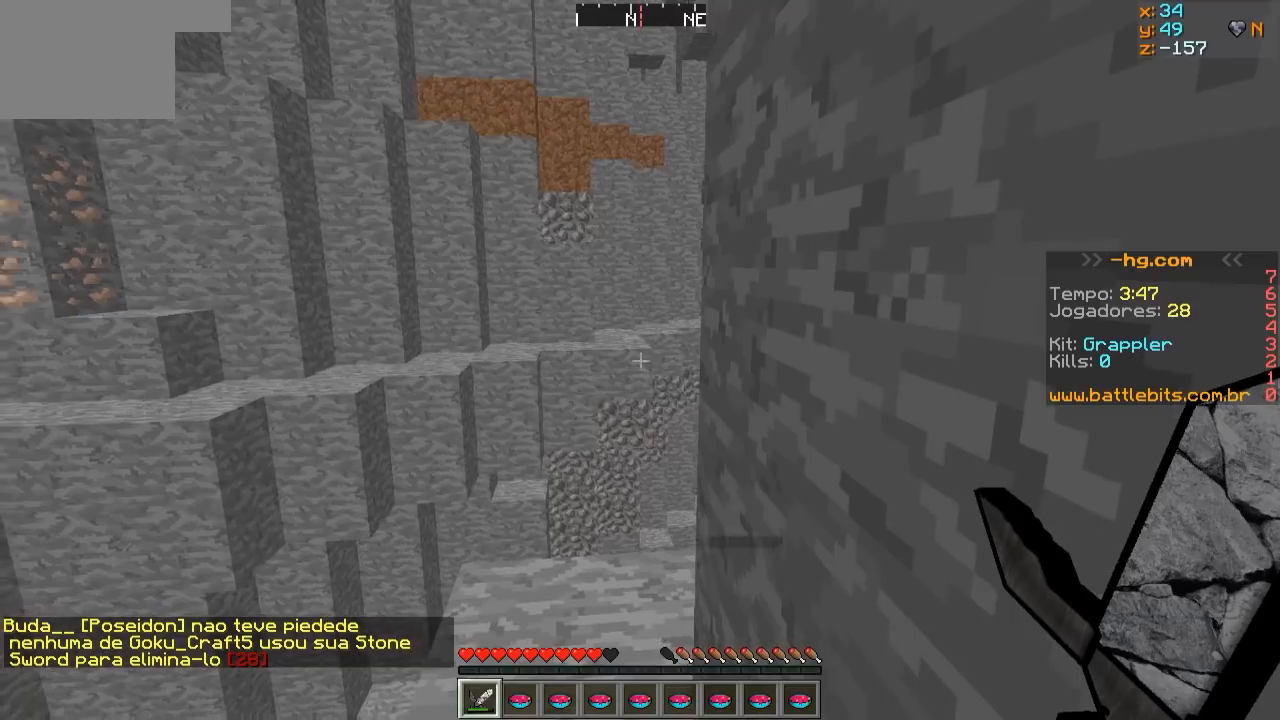
Gameplay with keyboard; each line is a JSON object with the keys held at the frame after it. "events" lists presses ("down") and releases ("up") of "a", "d", "s" and "w" between this image and that frame as [ms after this image, input, new state], when the widget could be followed in between. No other keys are recorded. Mouse input is not recorded.
{"keys": ["w"], "events": [[117, "a", "down"], [117, "w", "down"], [367, "a", "up"]]}
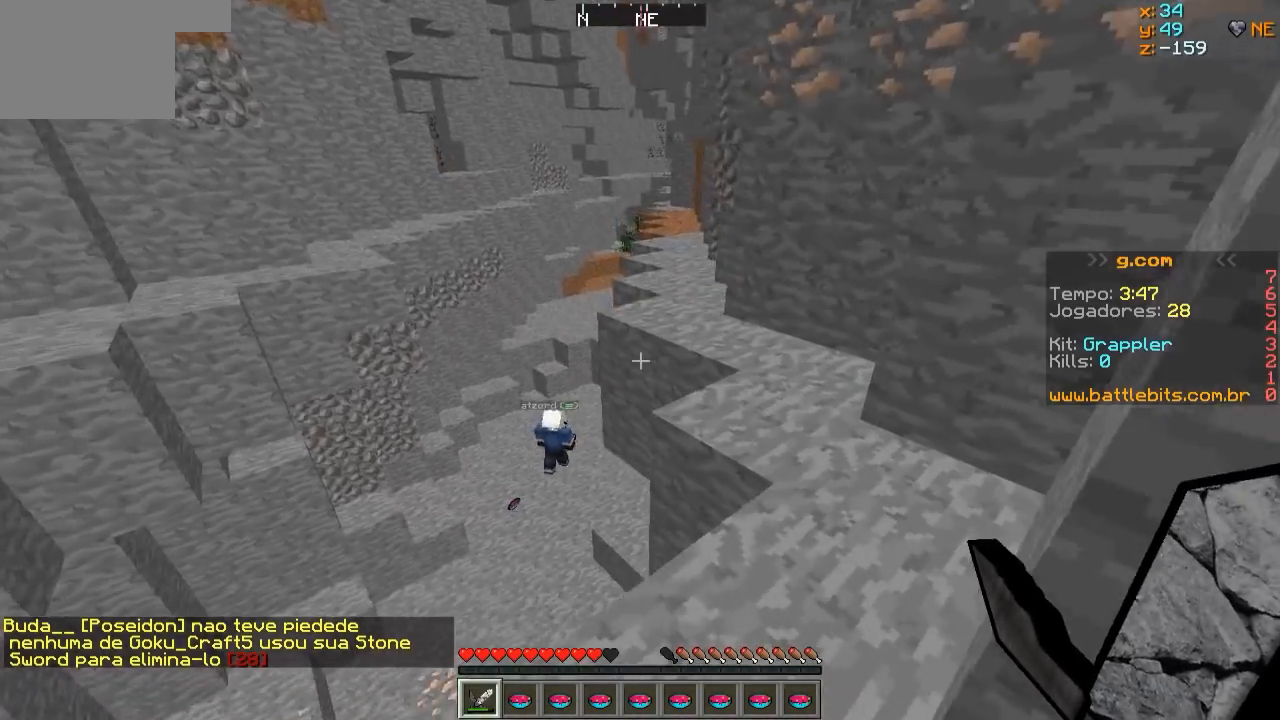
{"keys": ["w"], "events": []}
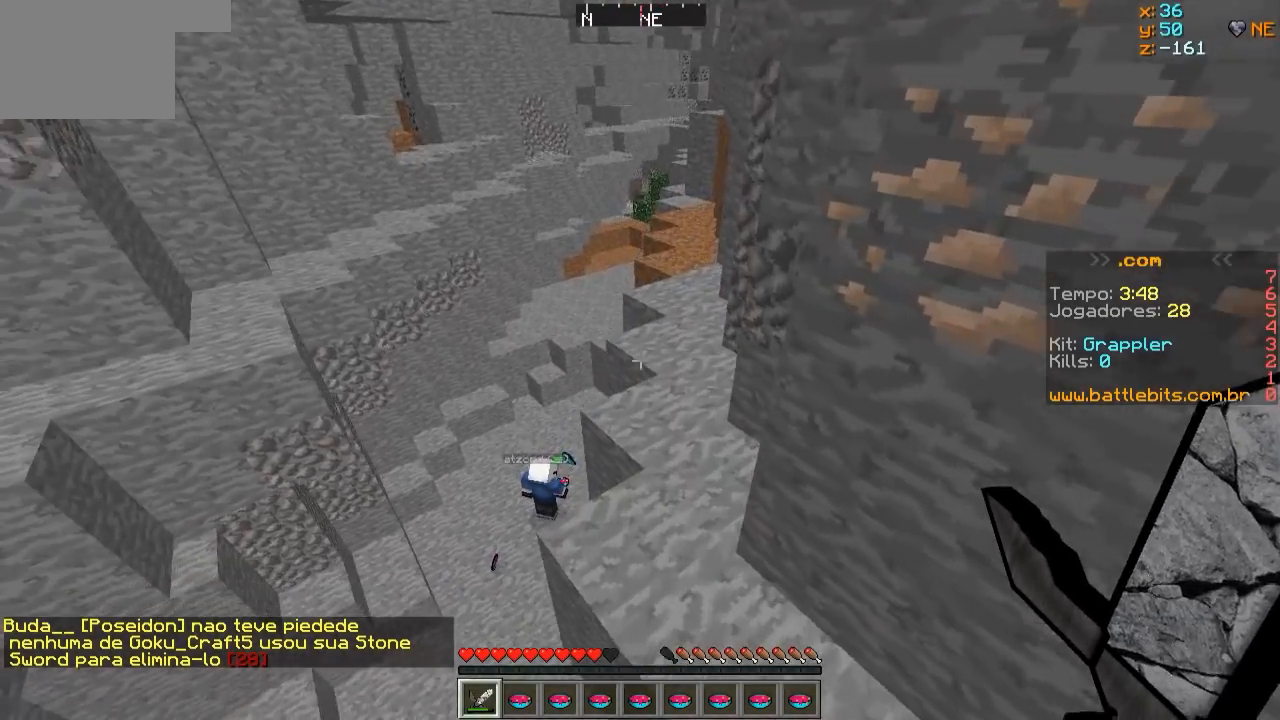
{"keys": ["w"], "events": [[17, "a", "down"], [217, "a", "up"]]}
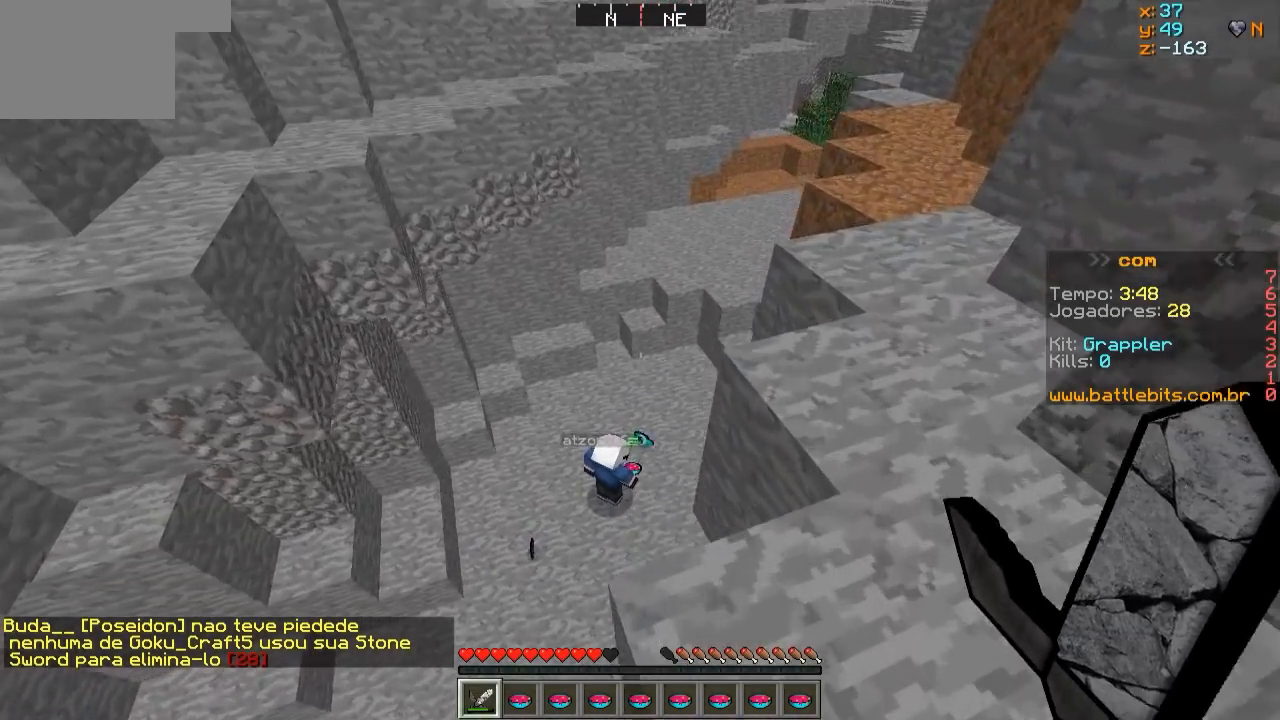
{"keys": ["d", "w"], "events": [[67, "a", "down"], [217, "a", "up"], [367, "d", "down"]]}
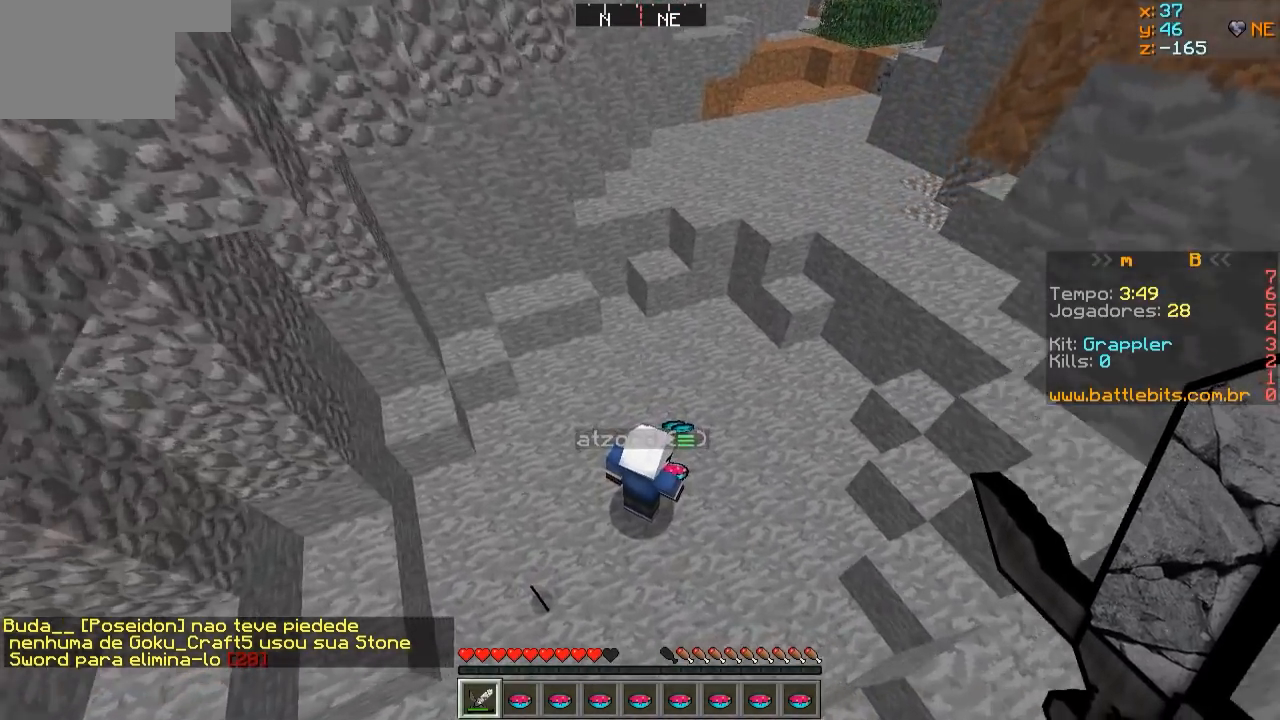
{"keys": ["d", "w"], "events": []}
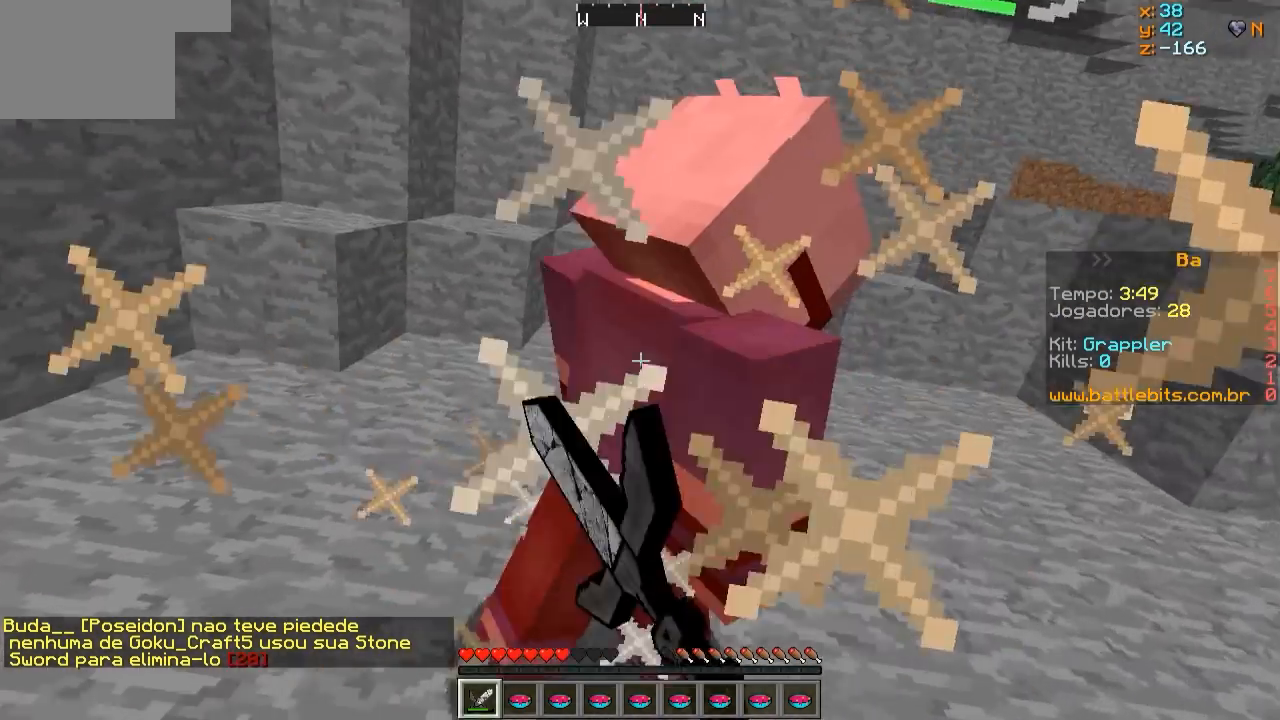
{"keys": ["d", "w"], "events": [[117, "w", "up"], [367, "w", "down"]]}
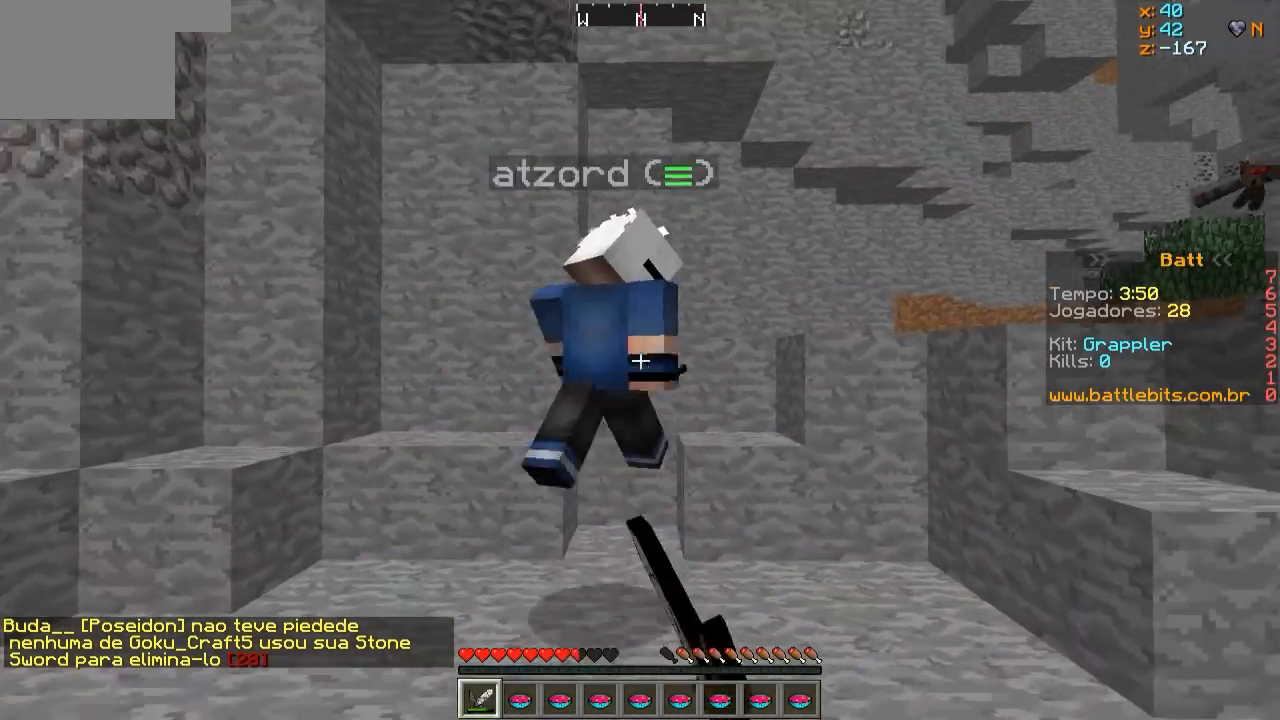
{"keys": ["d", "w"], "events": [[17, "d", "up"], [467, "d", "down"]]}
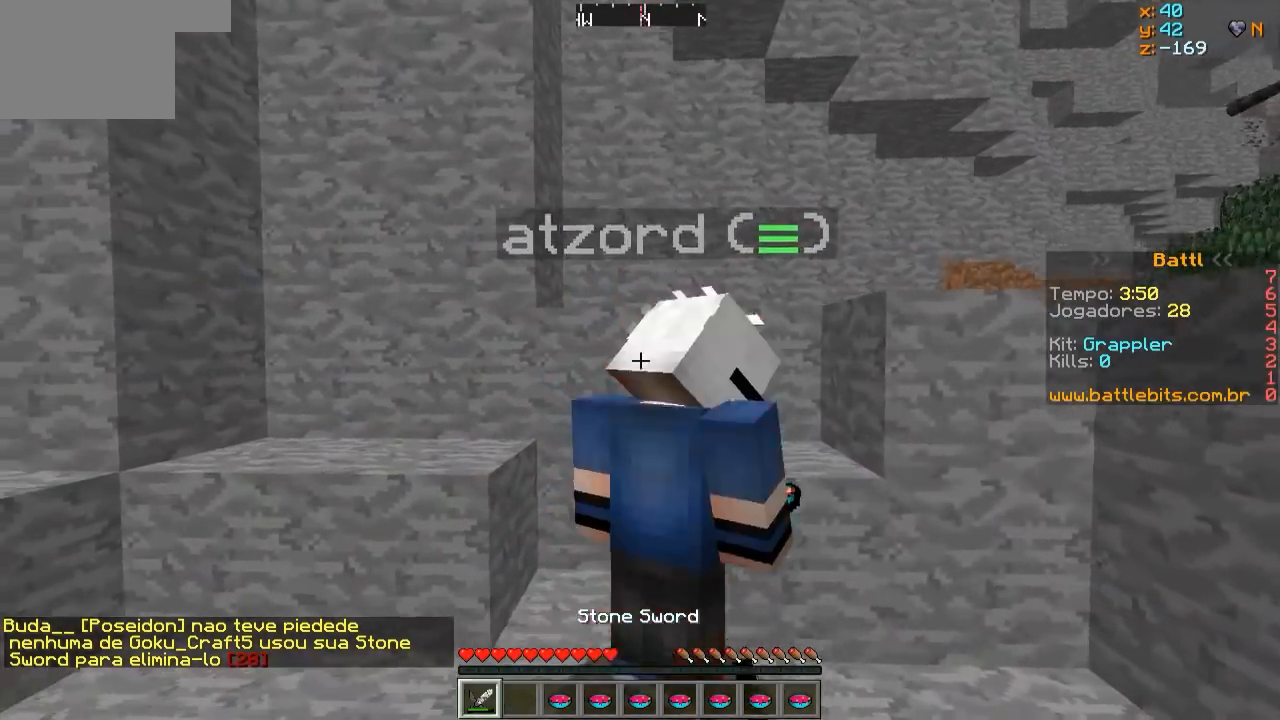
{"keys": ["a"], "events": [[17, "w", "up"], [317, "a", "down"], [317, "d", "up"]]}
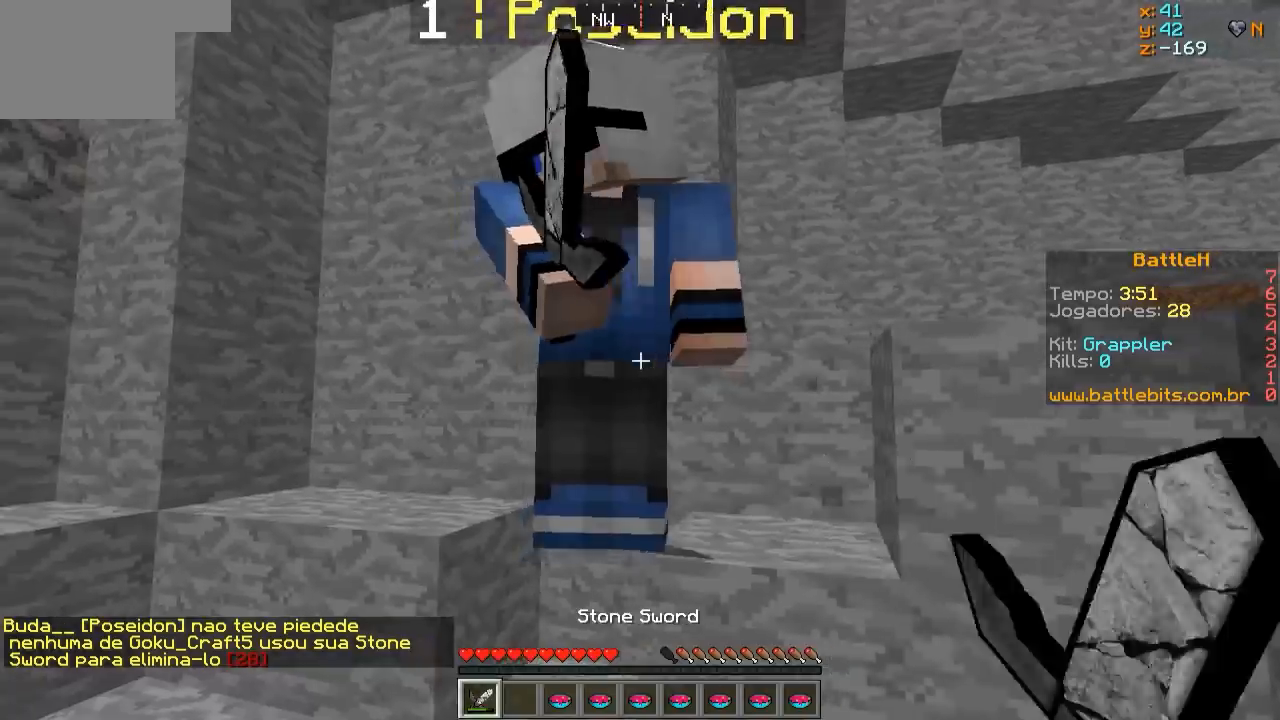
{"keys": ["w"], "events": [[167, "d", "down"], [217, "a", "up"], [317, "w", "down"], [417, "d", "up"]]}
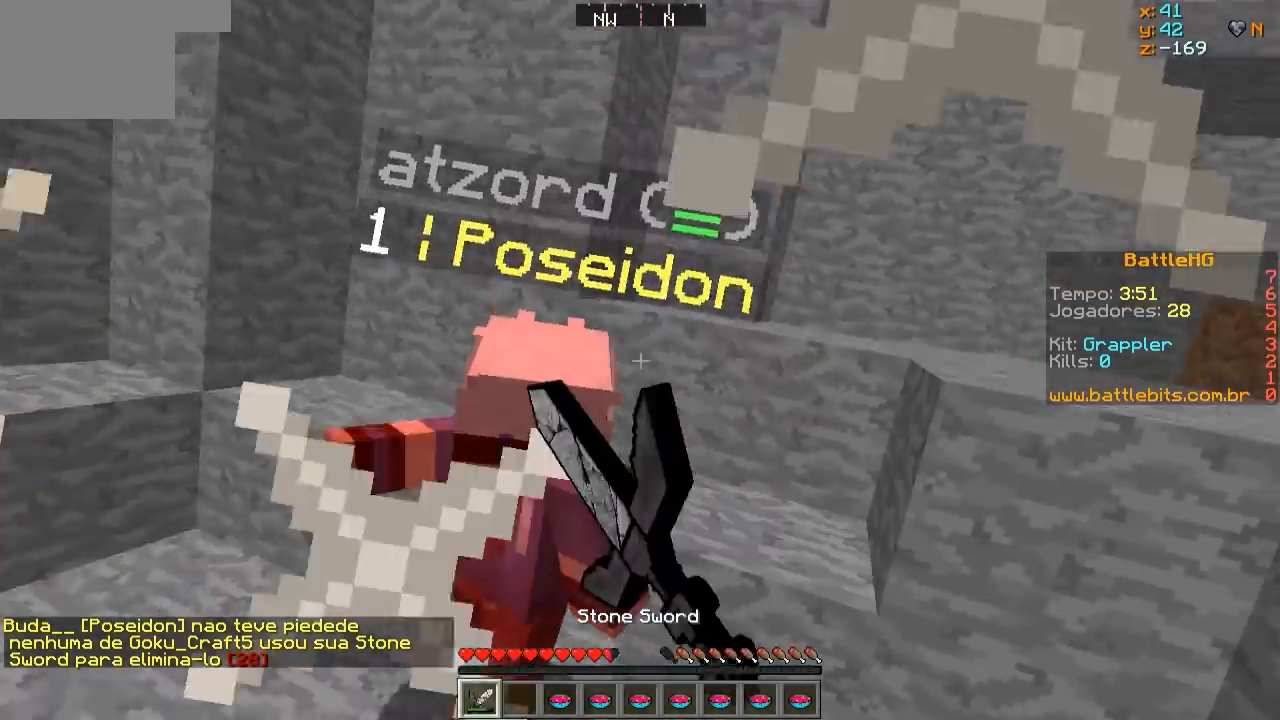
{"keys": ["w"], "events": [[67, "w", "up"], [167, "a", "down"], [267, "w", "down"], [367, "a", "up"]]}
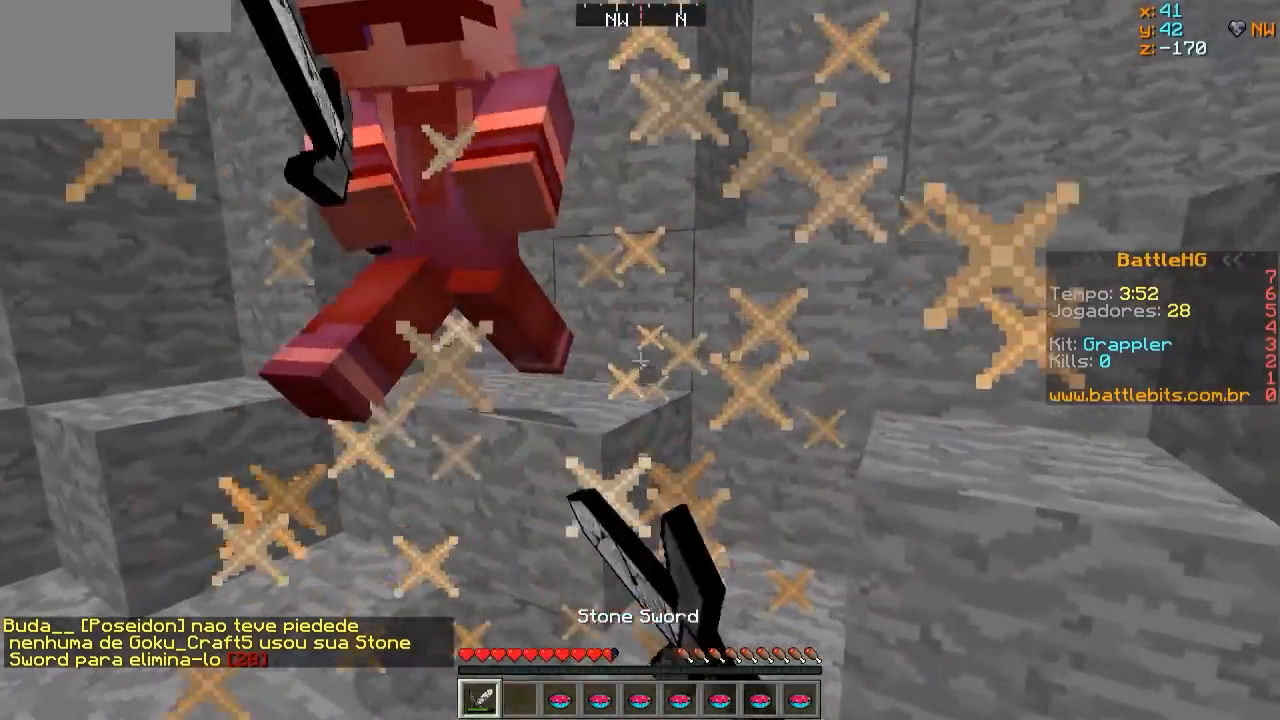
{"keys": ["d"], "events": [[17, "a", "down"], [117, "w", "up"], [417, "a", "up"], [417, "d", "down"]]}
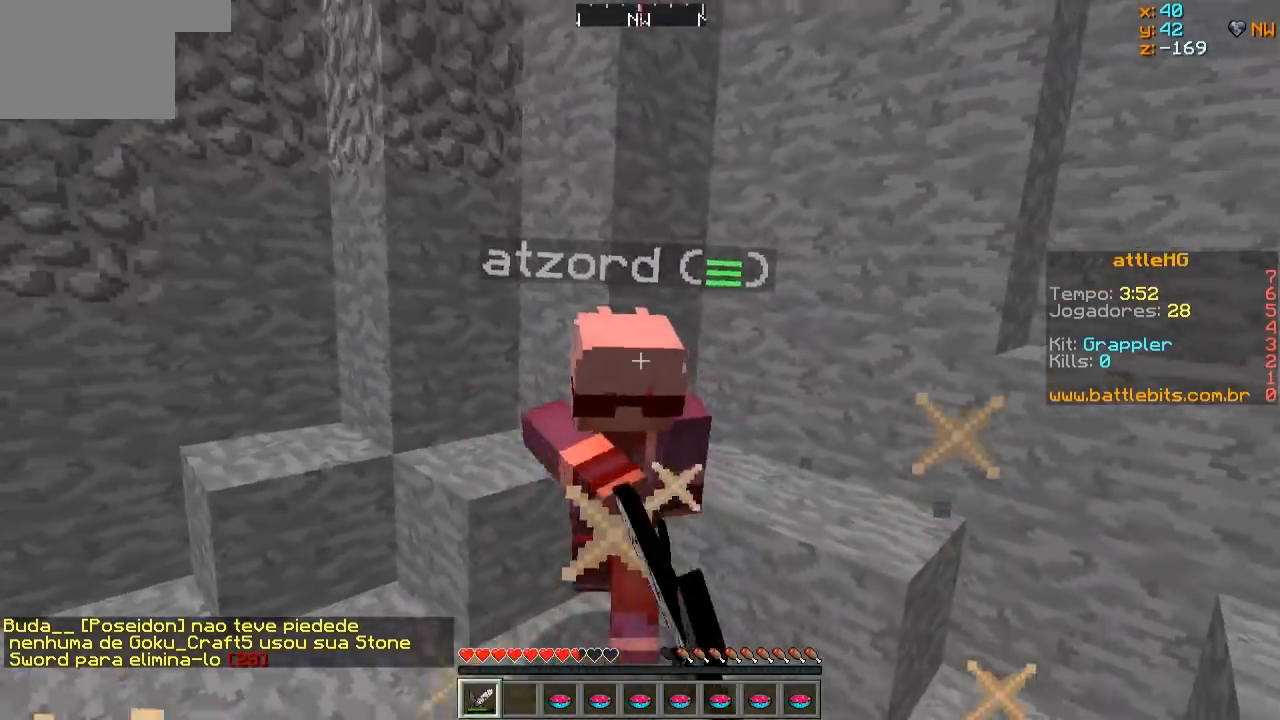
{"keys": ["w"], "events": [[117, "a", "down"], [117, "d", "up"], [117, "w", "down"], [167, "a", "up"]]}
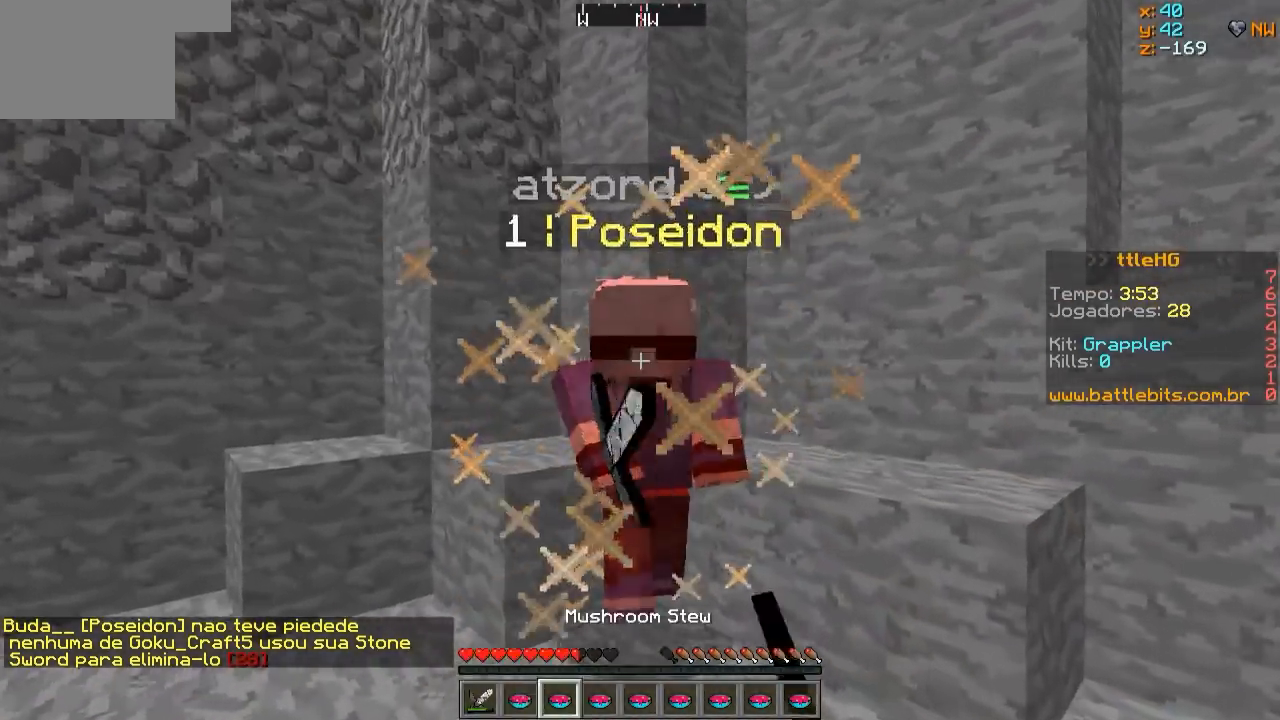
{"keys": ["a"], "events": [[167, "w", "up"], [317, "a", "down"]]}
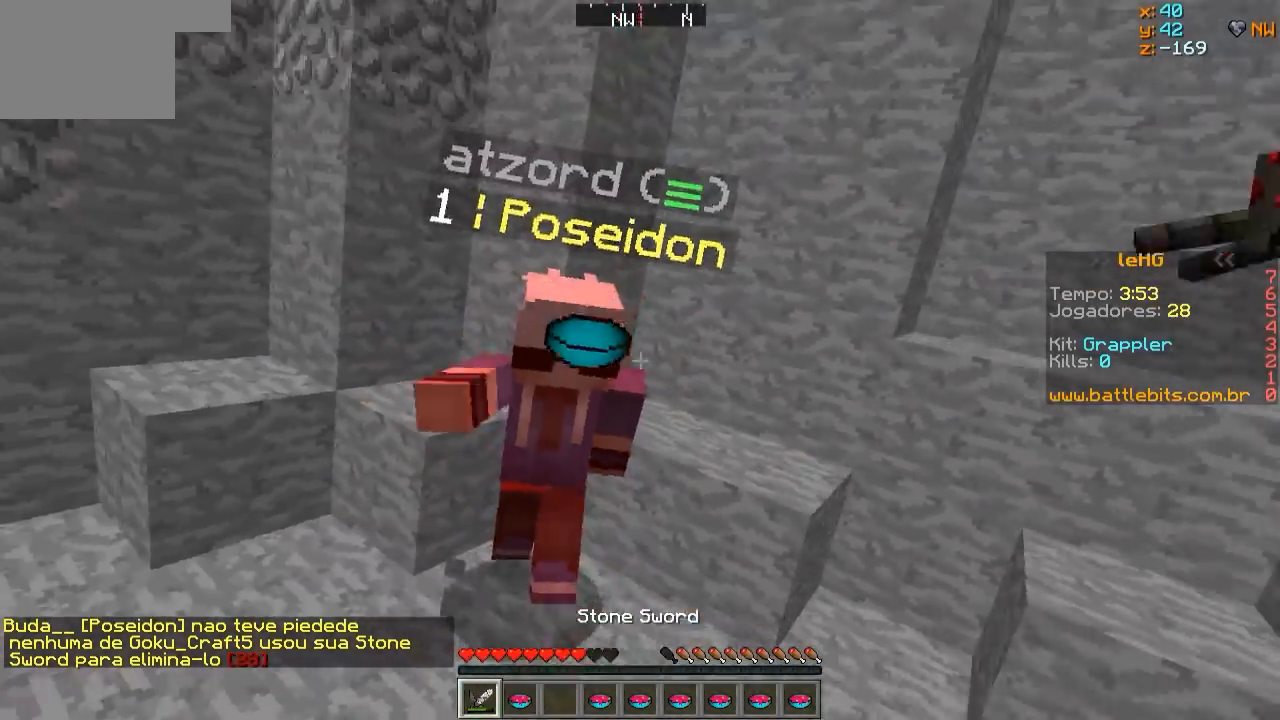
{"keys": ["w"], "events": [[67, "w", "down"], [317, "a", "up"]]}
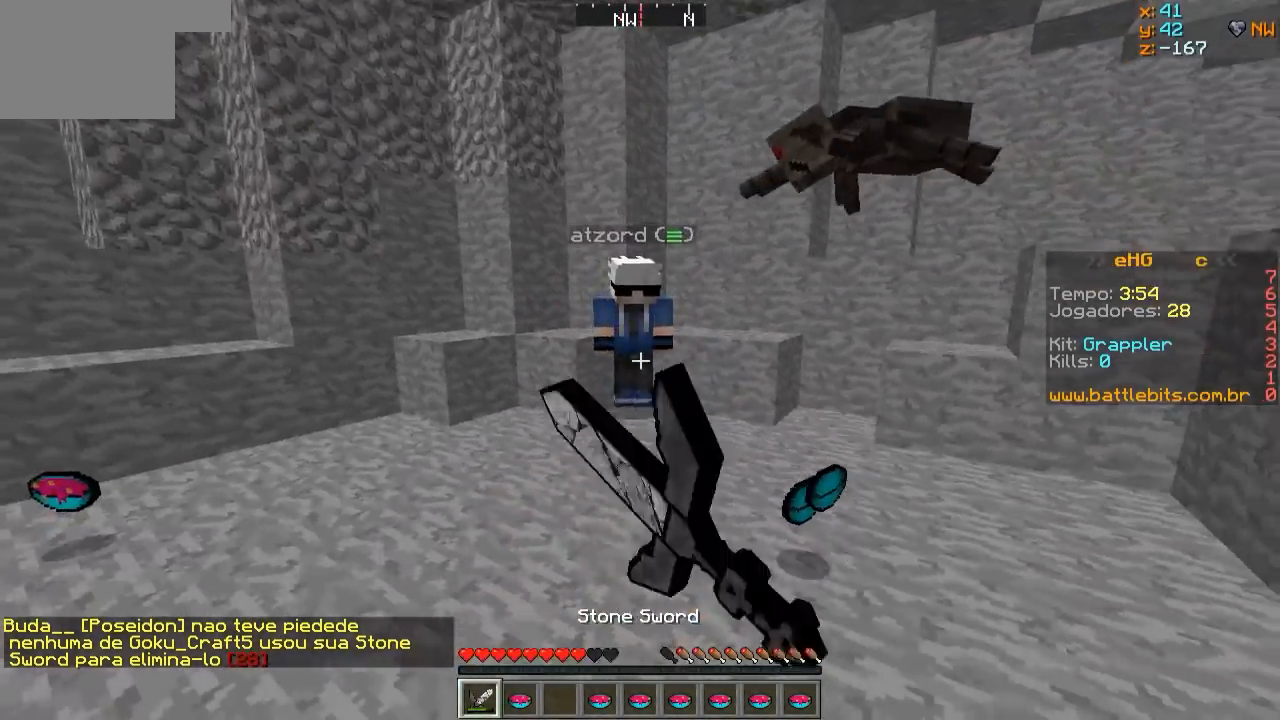
{"keys": ["a"], "events": [[317, "d", "down"], [417, "a", "down"], [417, "d", "up"], [417, "w", "up"]]}
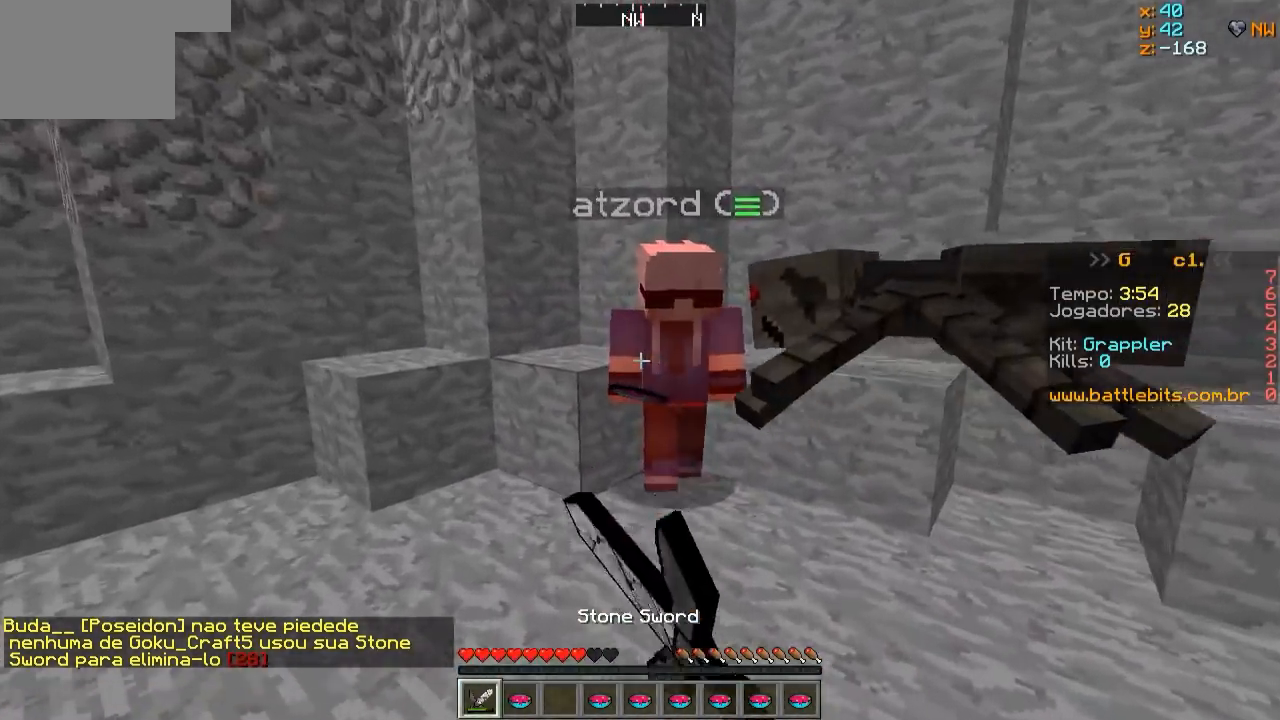
{"keys": ["w"], "events": [[367, "w", "down"], [467, "a", "up"]]}
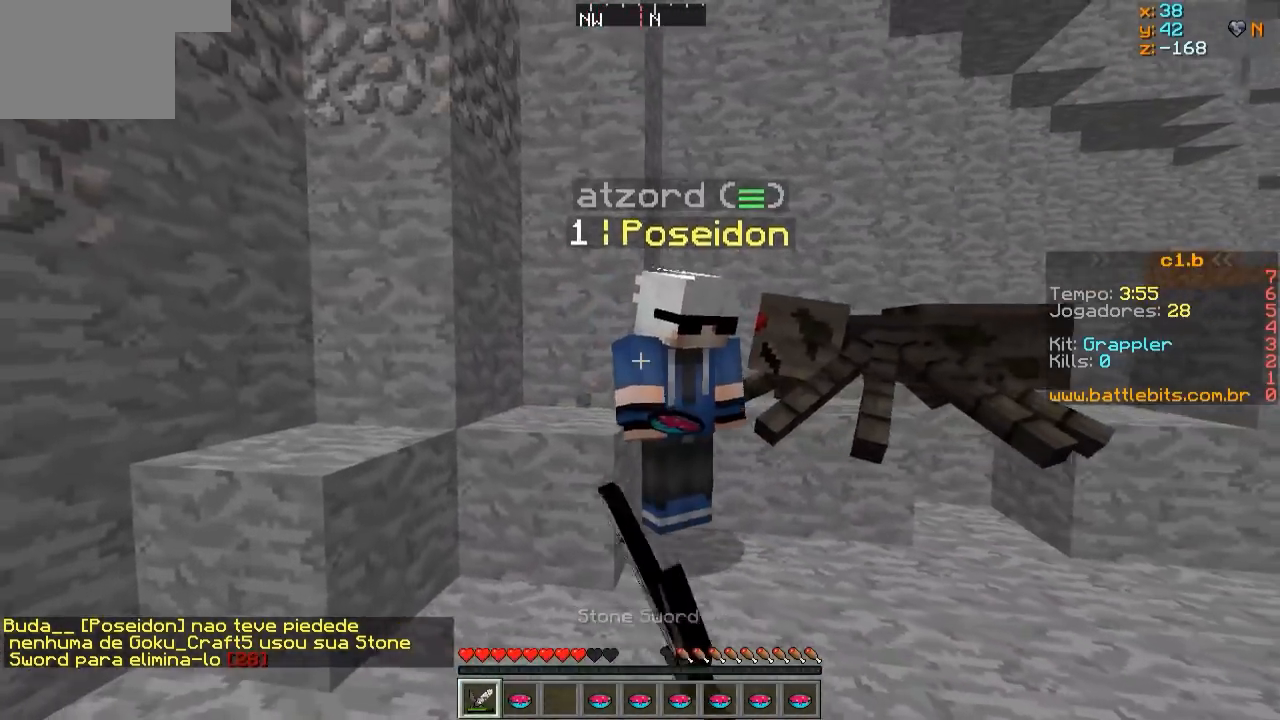
{"keys": ["s"], "events": [[17, "w", "up"], [117, "w", "down"], [267, "w", "up"], [367, "s", "down"]]}
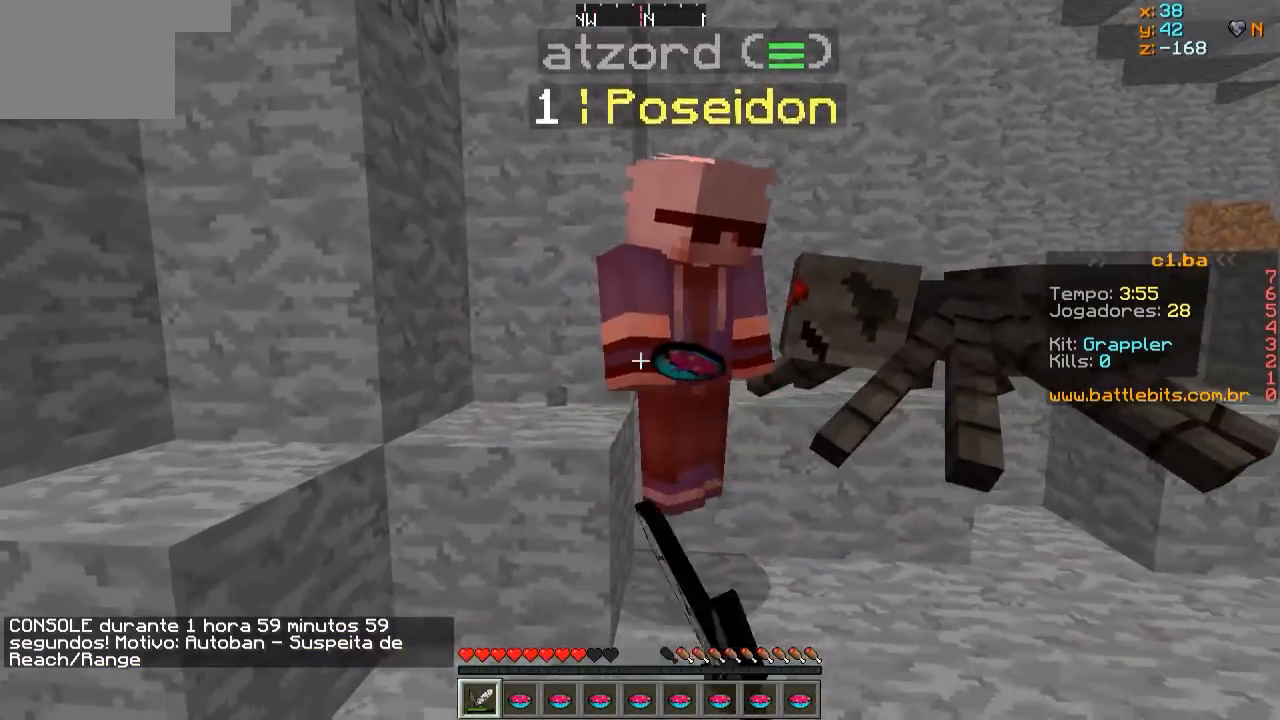
{"keys": [], "events": [[17, "s", "up"], [217, "d", "down"], [317, "d", "up"]]}
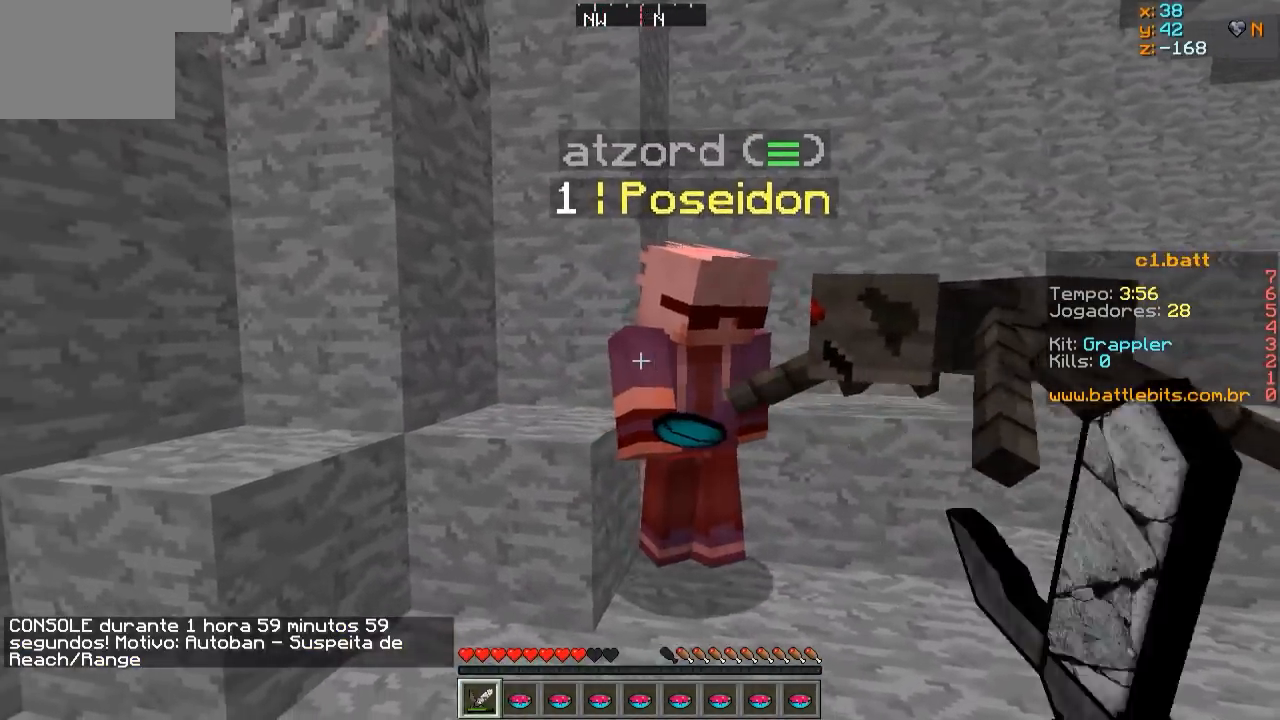
{"keys": [], "events": []}
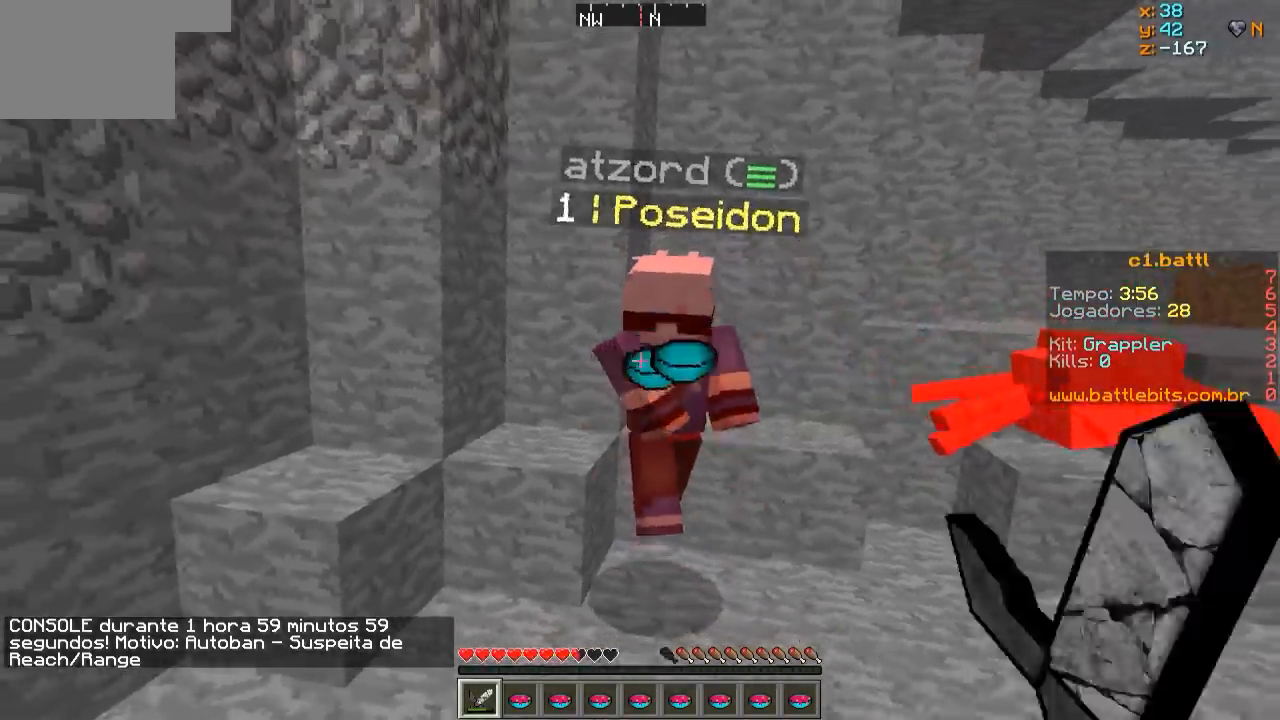
{"keys": ["w"], "events": [[167, "w", "down"]]}